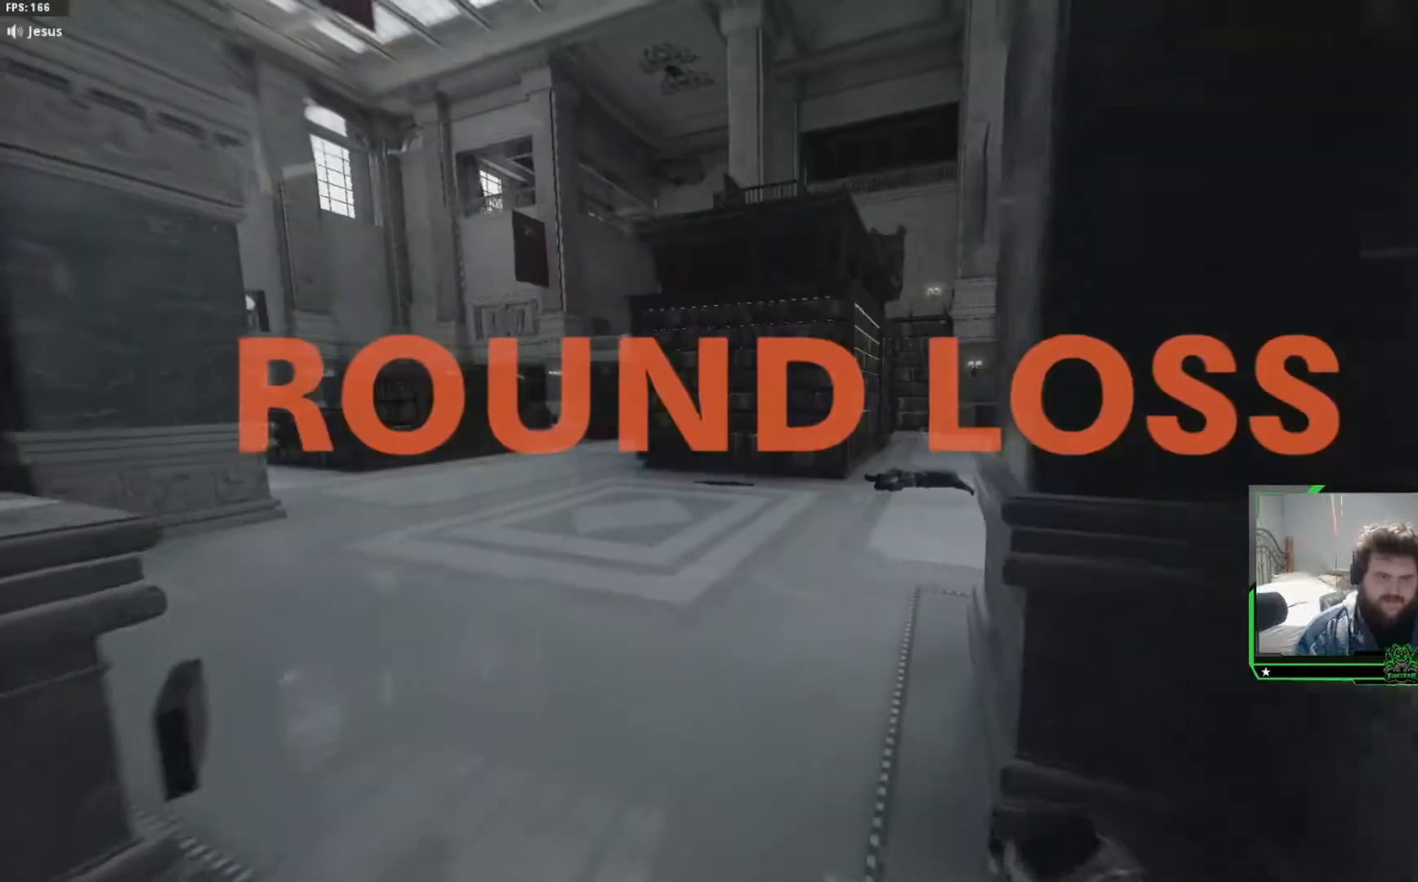
Gameplay with a controller (Xbox layout); each line is a JSON object with the inputs held at the frame after it. "events" lists button and stick changes between this image and that frame as [ms after this image, input, new state], when the widget could be followed in between.
{"buttons": [], "left_stick": "center", "right_stick": "center"}
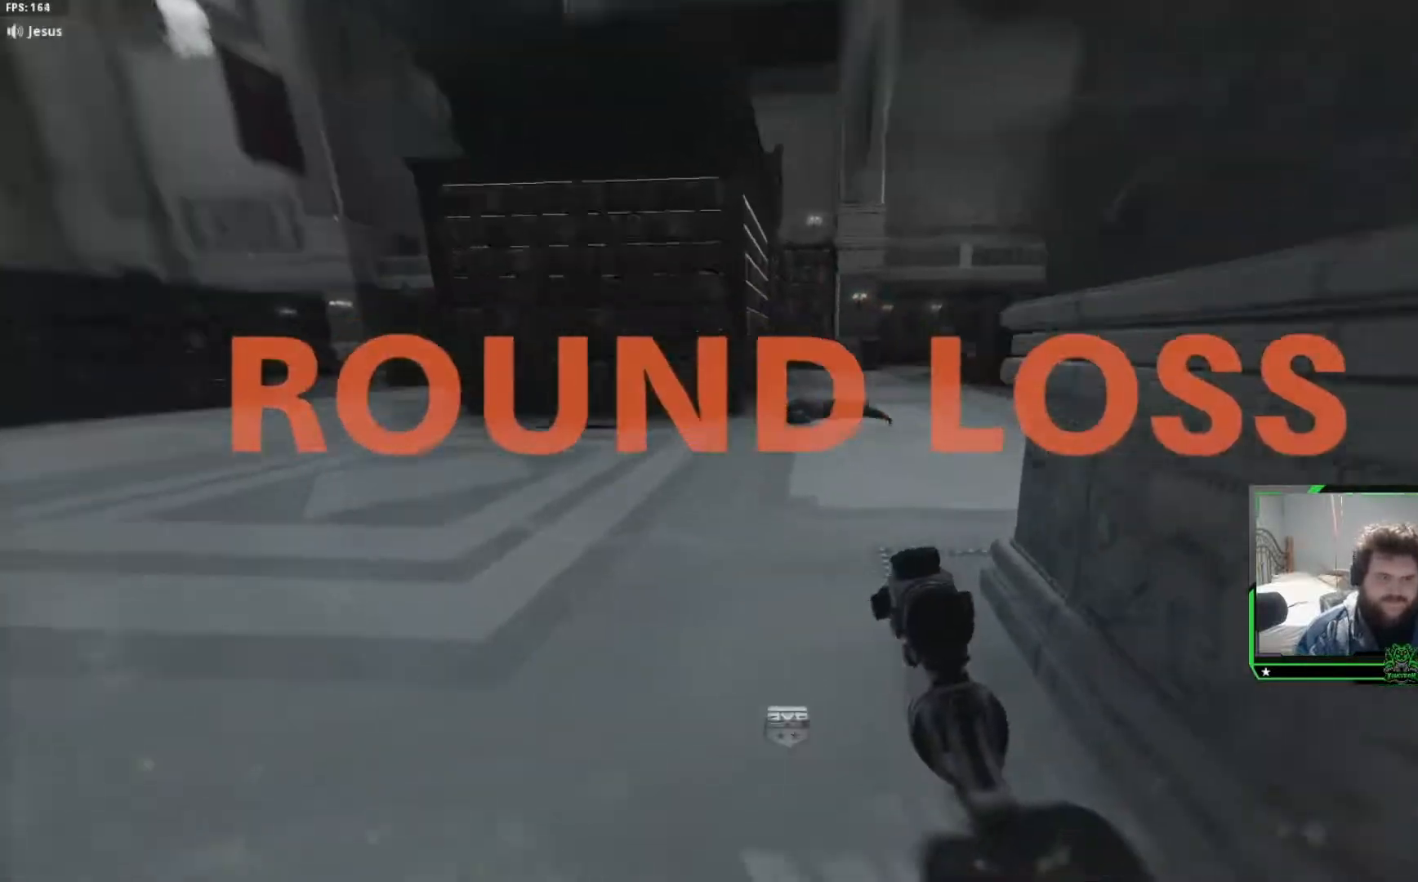
{"buttons": [], "left_stick": "center", "right_stick": "center", "events": [[66, "SELECT", "down"], [200, "SELECT", "up"], [300, "SELECT", "down"], [400, "SELECT", "up"]]}
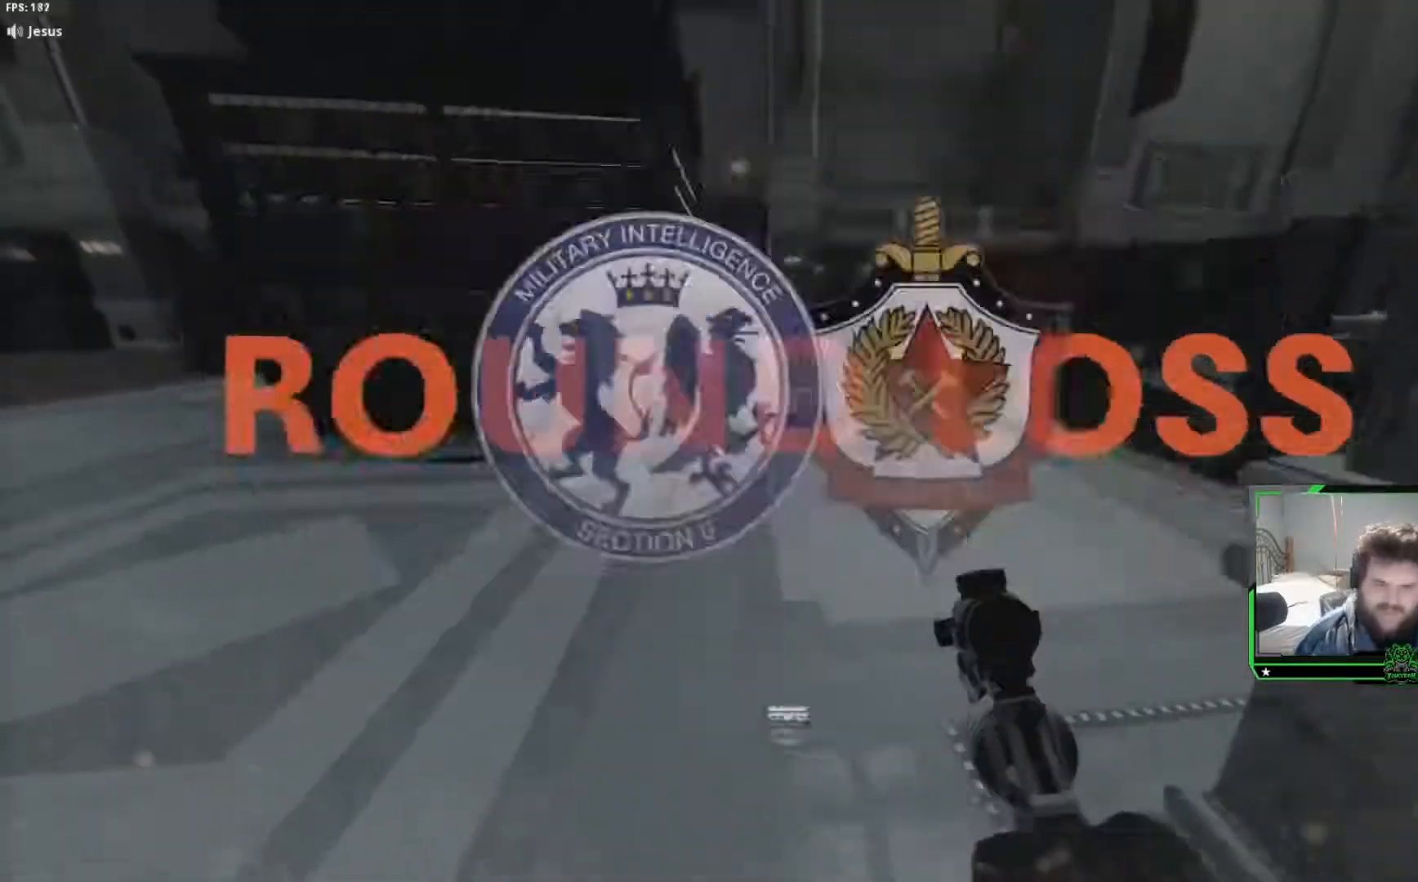
{"buttons": ["SELECT"], "left_stick": "center", "right_stick": "center", "events": [[17, "SELECT", "down"], [117, "SELECT", "up"], [267, "SELECT", "down"], [334, "SELECT", "up"], [467, "SELECT", "down"]]}
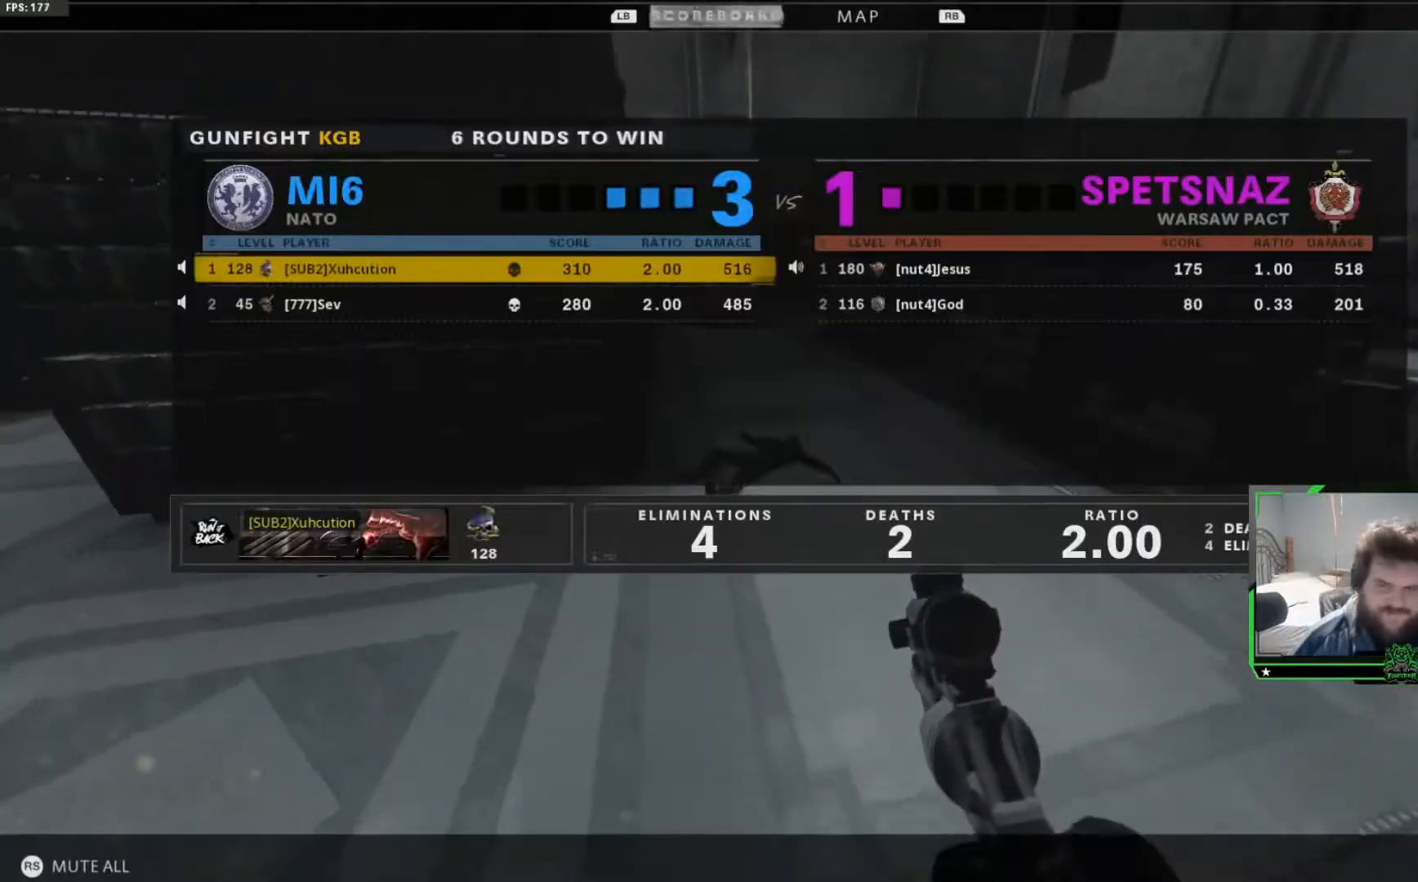
{"buttons": [], "left_stick": "center", "right_stick": "center", "events": [[66, "SELECT", "up"], [183, "SELECT", "down"], [267, "SELECT", "up"], [383, "SELECT", "down"], [467, "SELECT", "up"]]}
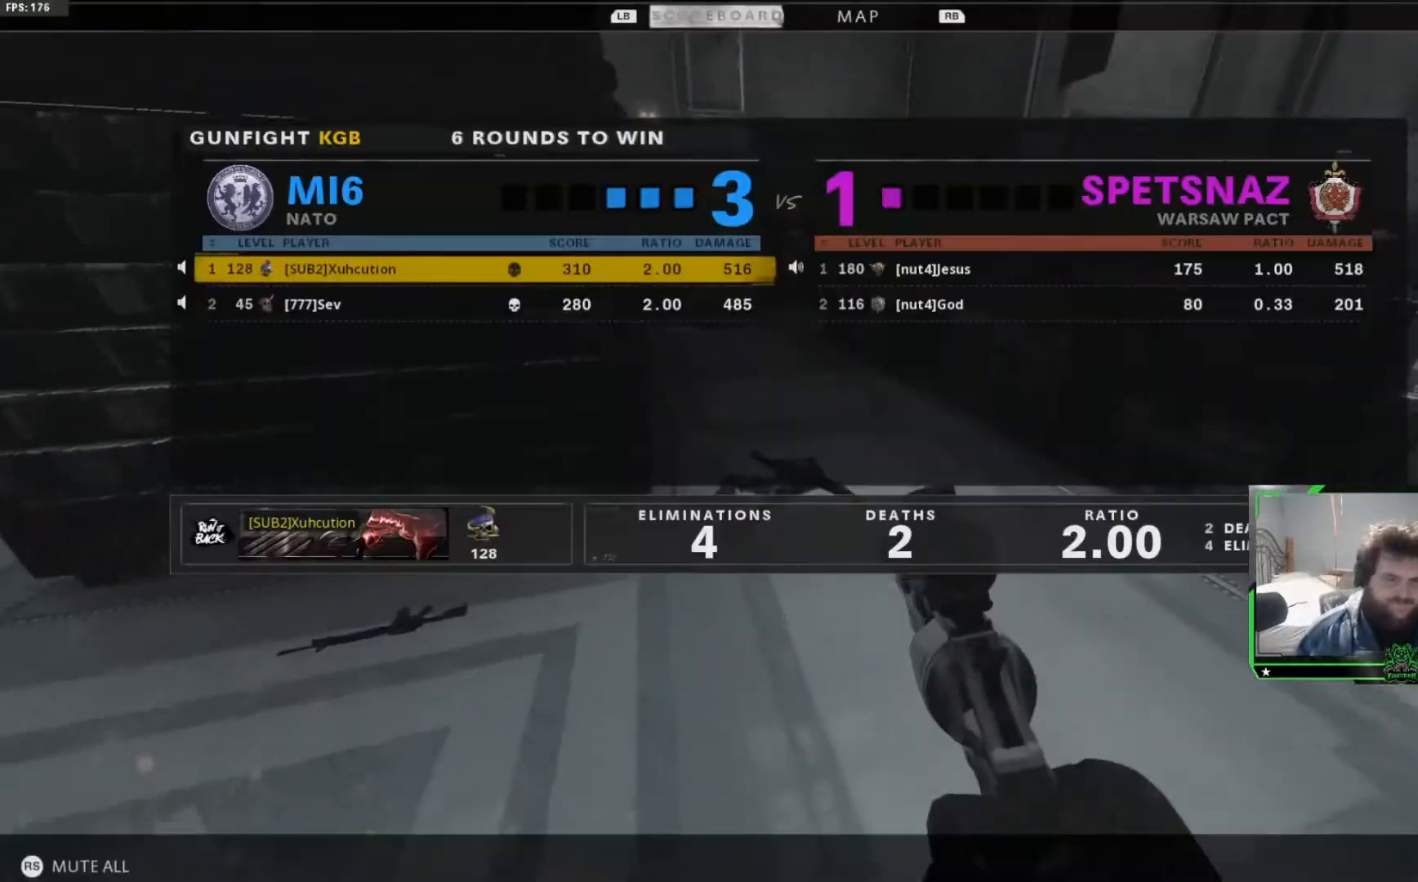
{"buttons": [], "left_stick": "center", "right_stick": "center", "events": [[67, "SELECT", "down"], [167, "SELECT", "up"], [284, "SELECT", "down"], [367, "SELECT", "up"]]}
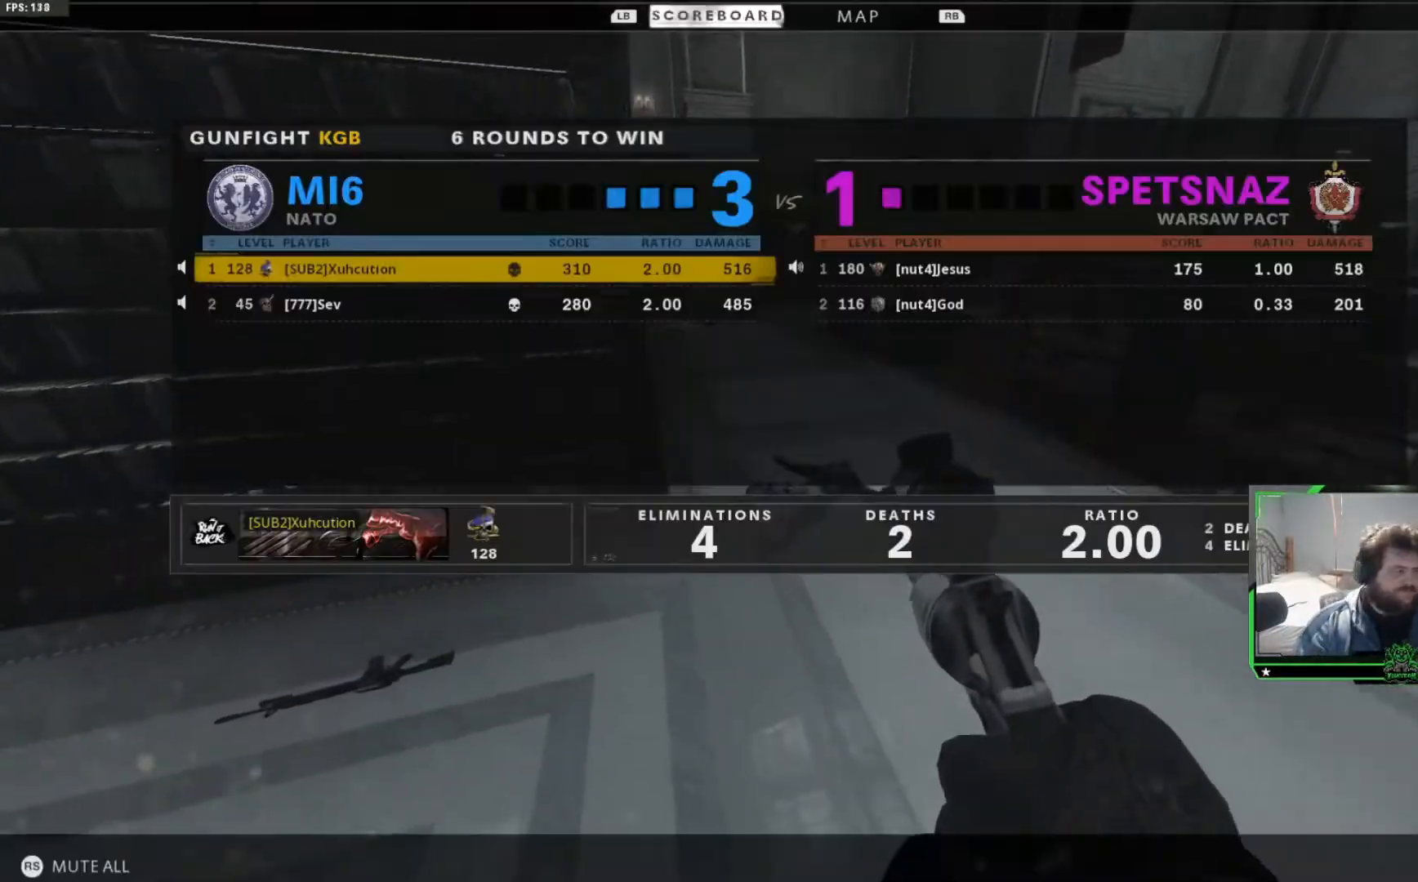
{"buttons": ["SELECT"], "left_stick": "center", "right_stick": "center", "events": [[50, "SELECT", "down"], [183, "SELECT", "up"], [267, "SELECT", "down"], [333, "SELECT", "up"], [467, "SELECT", "down"]]}